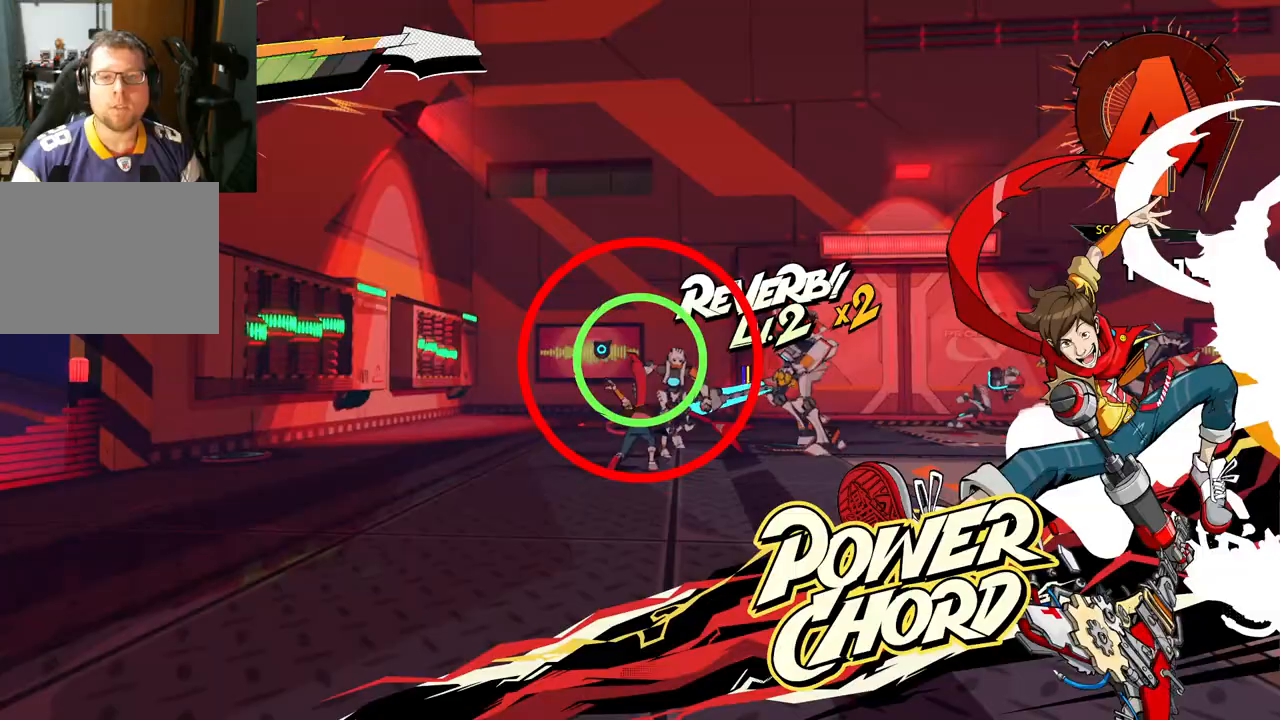
Gameplay with a controller (Xbox layout); each line is a JSON object with the inputs held at the frame after it. "events" lists button and stick changes between this image and that frame as [ms after this image, input, new state], when the widget could be followed in between. Not read: L2 R2.
{"buttons": ["X"], "left_stick": "right", "right_stick": "center", "events": [[383, "left_stick", "right"], [400, "X", "down"]]}
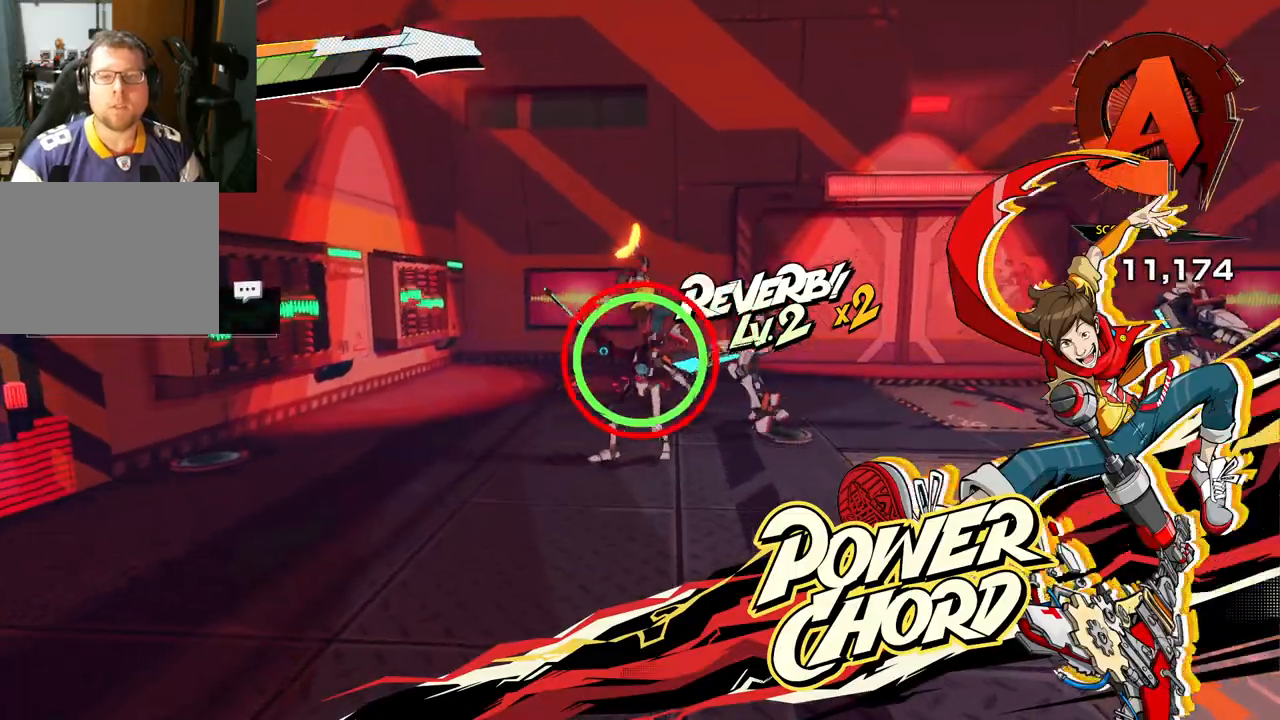
{"buttons": [], "left_stick": "up-right", "right_stick": "center", "events": [[17, "X", "up"], [150, "left_stick", "up-right"], [250, "X", "down"], [333, "X", "up"], [417, "X", "down"], [467, "X", "up"]]}
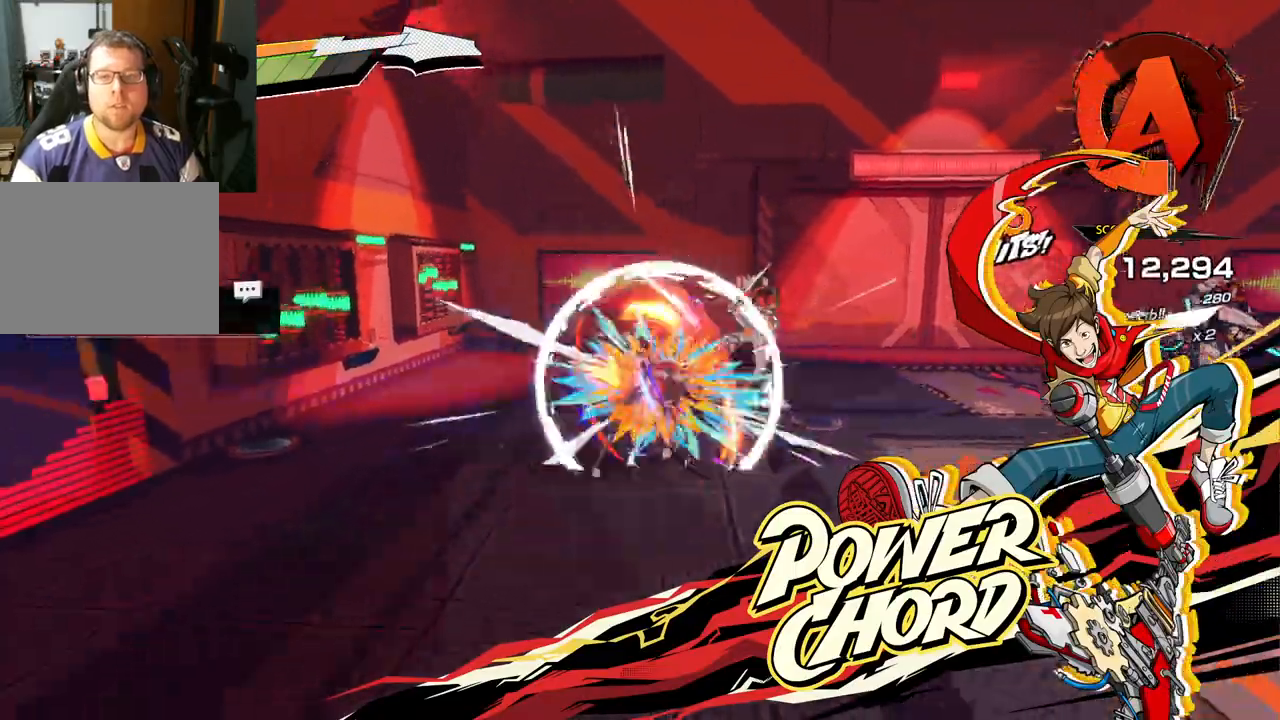
{"buttons": [], "left_stick": "right", "right_stick": "center", "events": [[50, "X", "down"], [117, "X", "up"], [217, "X", "down"], [283, "X", "up"], [350, "X", "down"], [450, "X", "up"], [450, "left_stick", "right"]]}
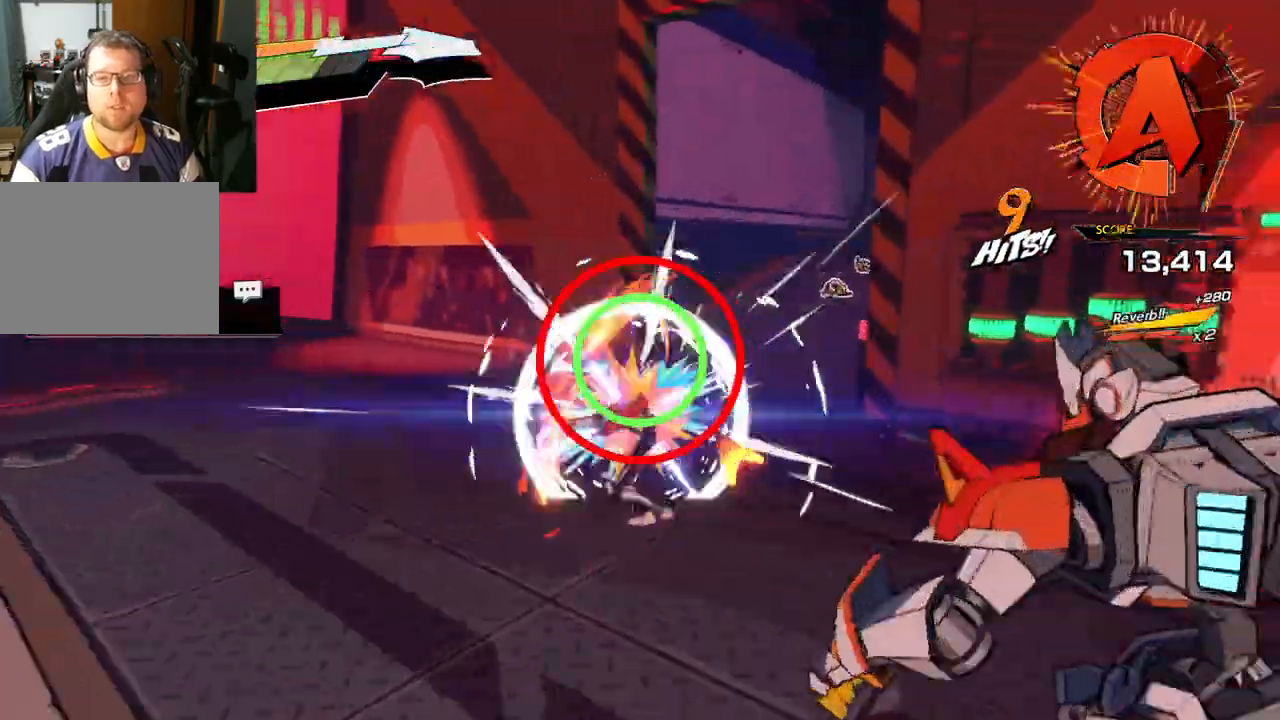
{"buttons": ["X"], "left_stick": "down-right", "right_stick": "center", "events": [[50, "X", "down"], [50, "left_stick", "down-right"], [133, "X", "up"], [217, "X", "down"], [300, "X", "up"], [400, "X", "down"]]}
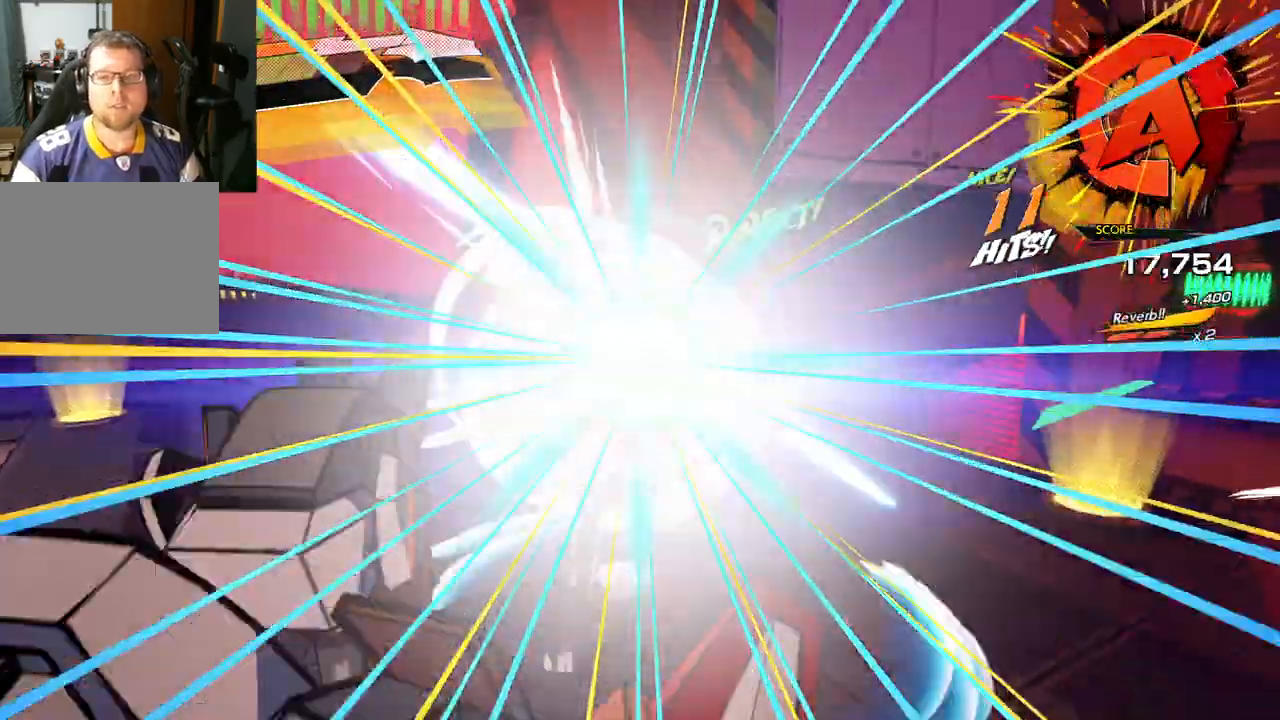
{"buttons": [], "left_stick": "down-right", "right_stick": "center", "events": [[17, "X", "up"], [83, "X", "down"], [200, "X", "up"], [300, "X", "down"], [450, "X", "up"]]}
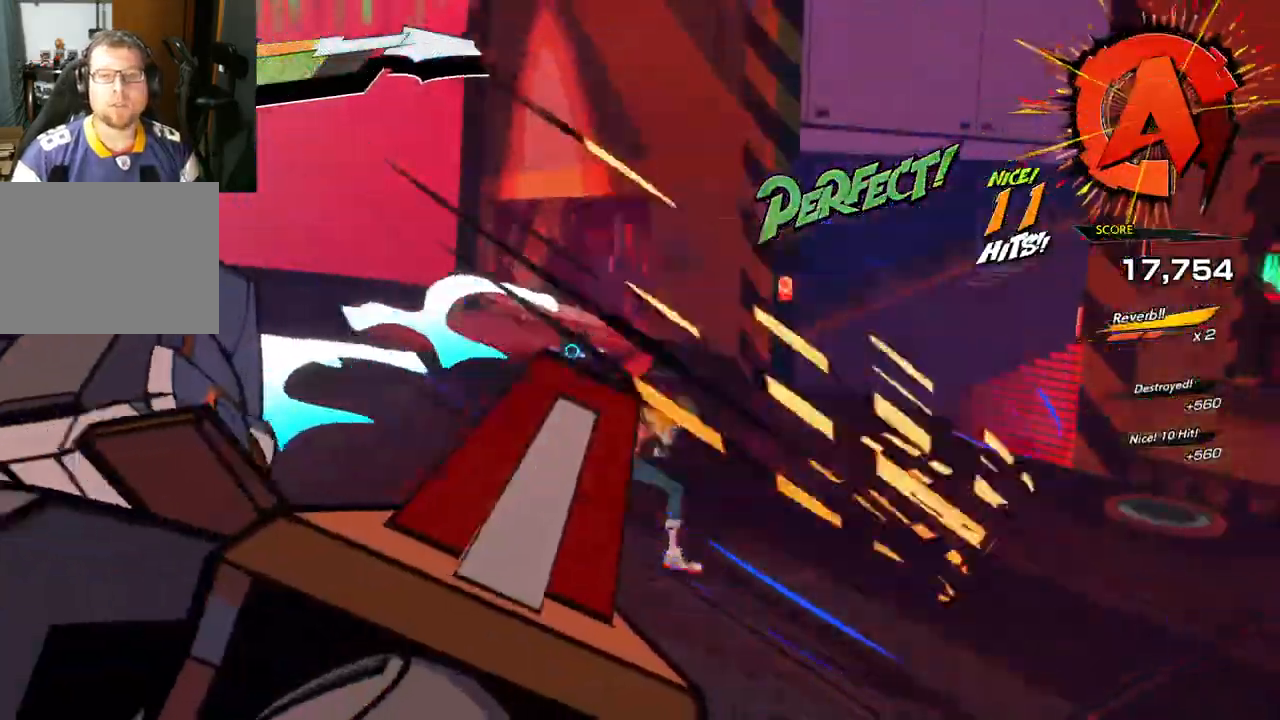
{"buttons": ["X"], "left_stick": "down-right", "right_stick": "center", "events": [[33, "X", "down"], [150, "X", "up"], [233, "X", "down"], [283, "left_stick", "down"], [367, "X", "up"], [383, "left_stick", "down-right"], [467, "X", "down"]]}
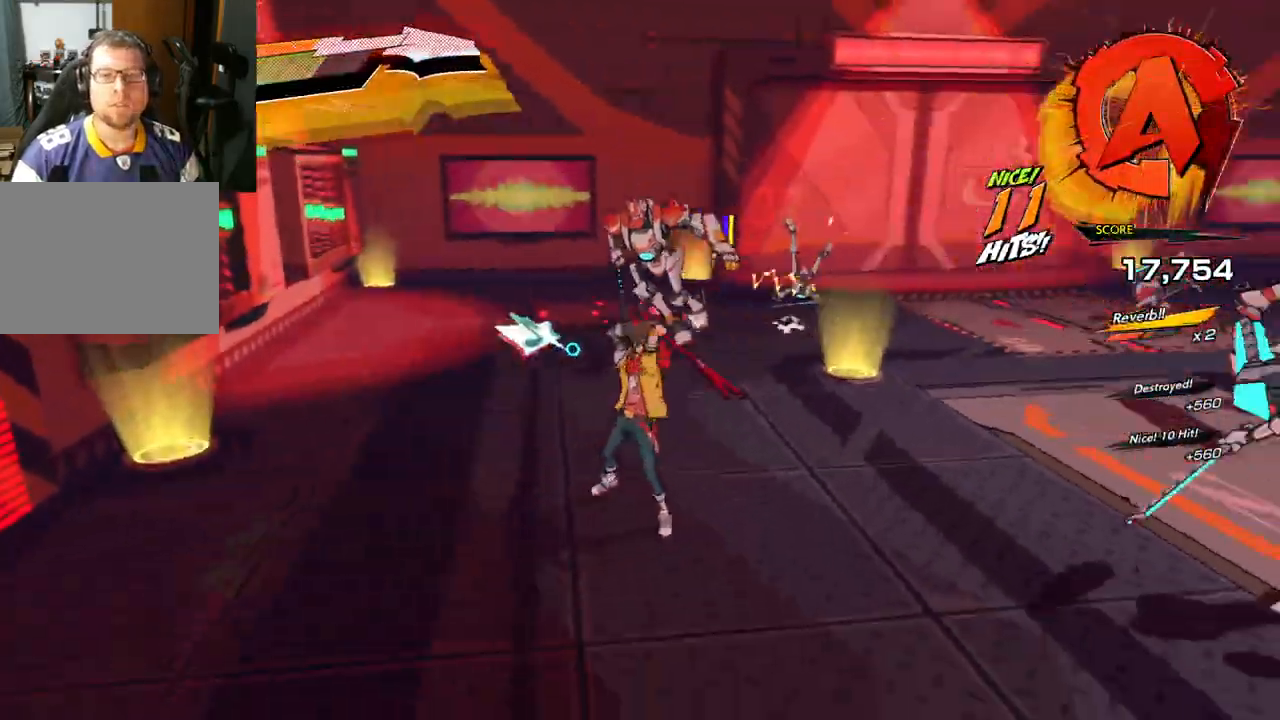
{"buttons": ["X"], "left_stick": "right", "right_stick": "center", "events": [[50, "left_stick", "right"], [133, "X", "up"], [150, "left_stick", "up-right"], [250, "X", "down"], [350, "X", "up"], [367, "left_stick", "right"], [433, "X", "down"]]}
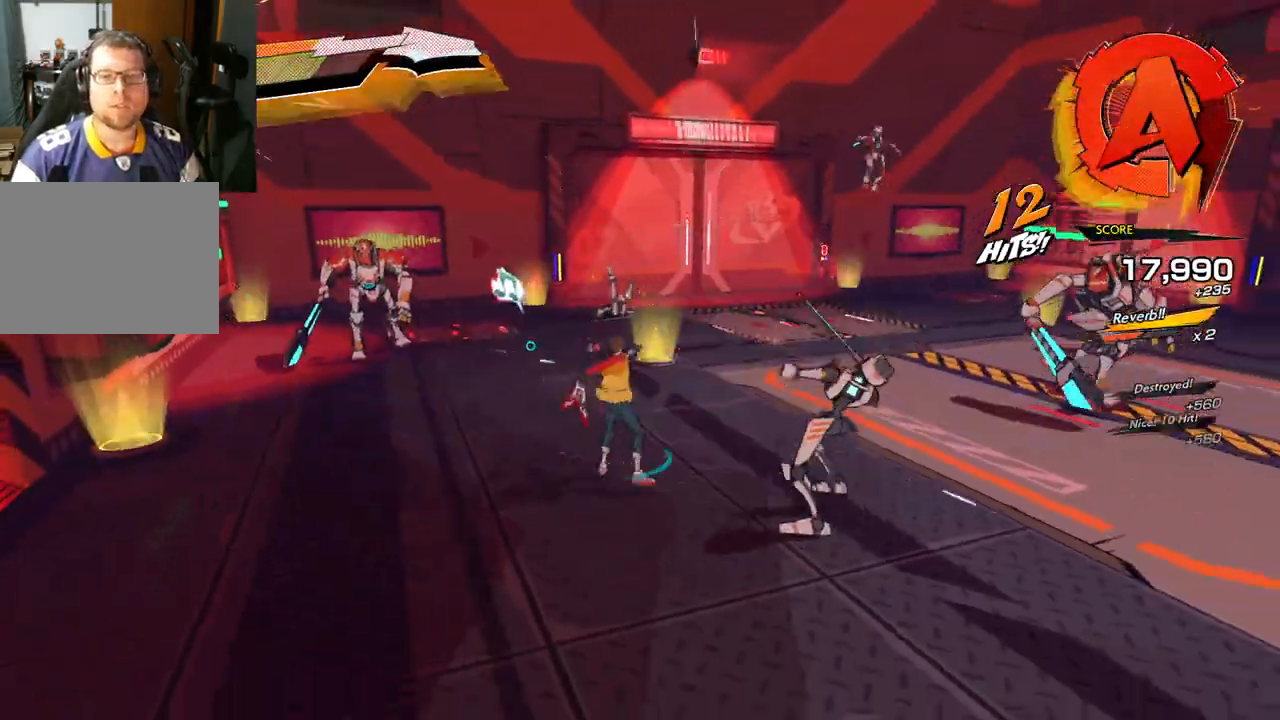
{"buttons": [], "left_stick": "right", "right_stick": "center", "events": [[50, "X", "up"], [200, "X", "down"], [300, "X", "up"], [417, "Y", "down"], [500, "Y", "up"]]}
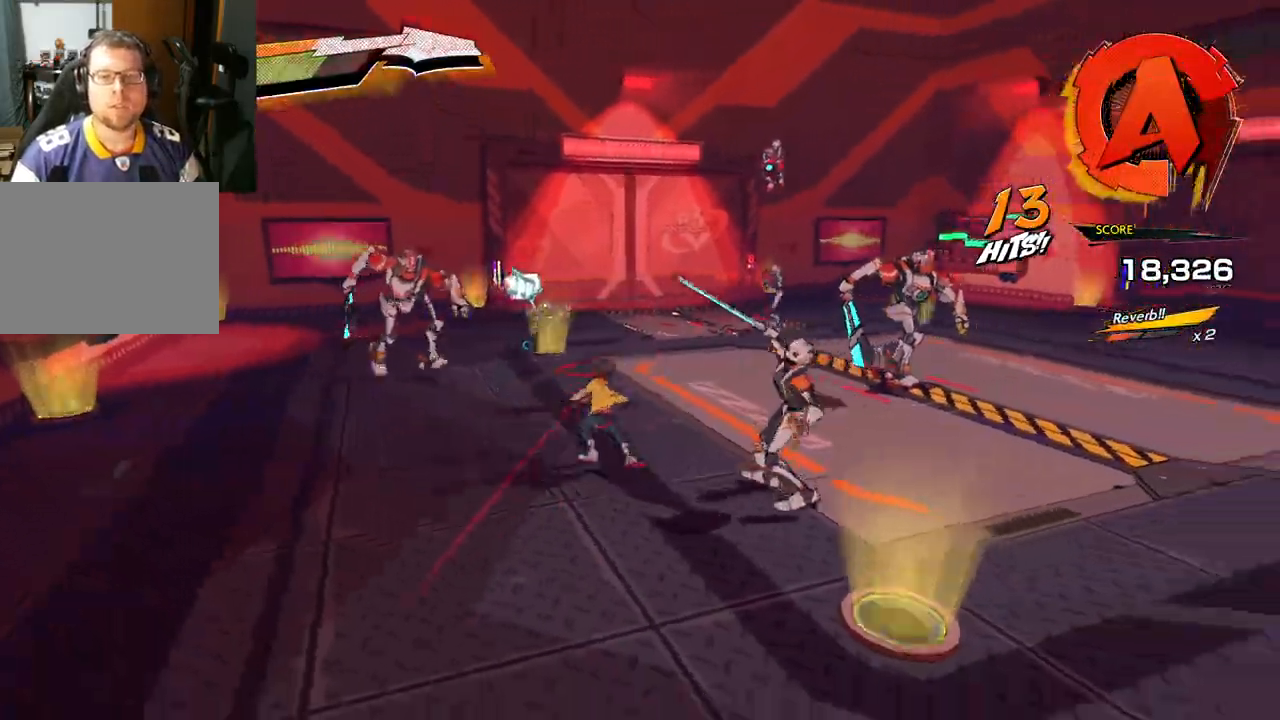
{"buttons": [], "left_stick": "right", "right_stick": "center", "events": [[117, "Y", "down"], [217, "Y", "up"], [300, "Y", "down"], [400, "Y", "up"]]}
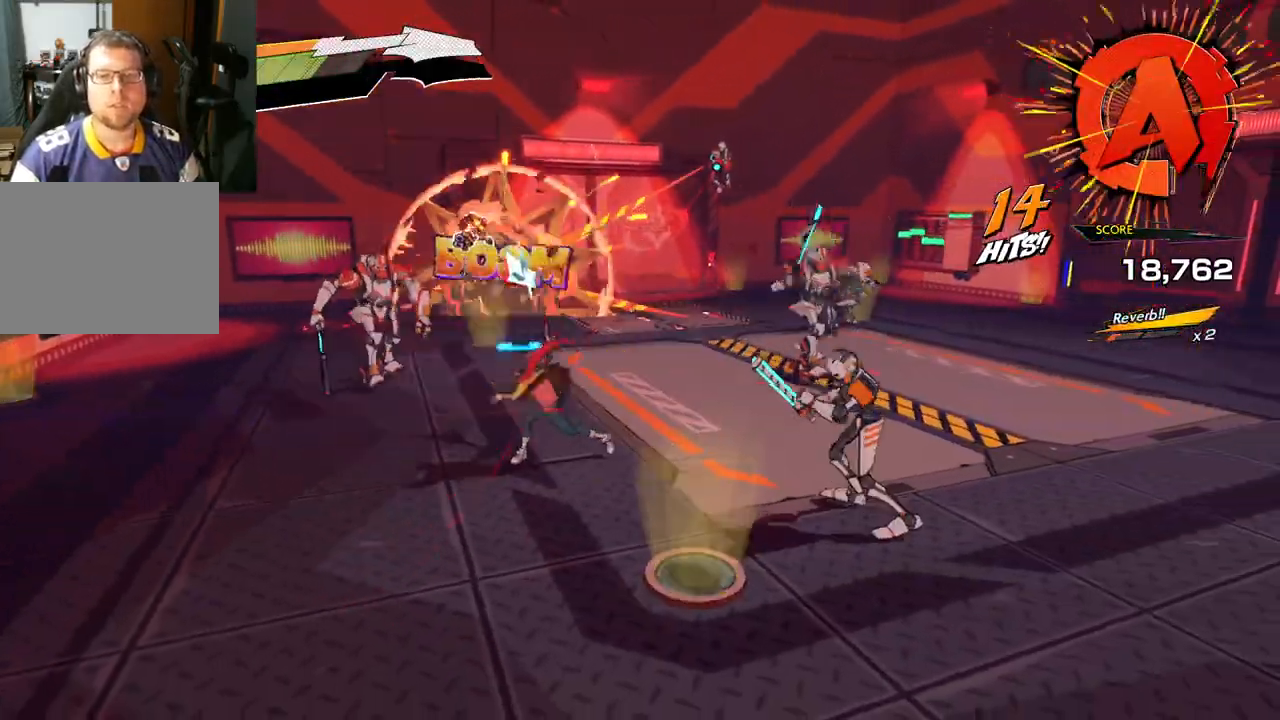
{"buttons": [], "left_stick": "right", "right_stick": "center", "events": [[233, "R1", "down"], [300, "R1", "up"], [367, "R1", "down"], [483, "R1", "up"]]}
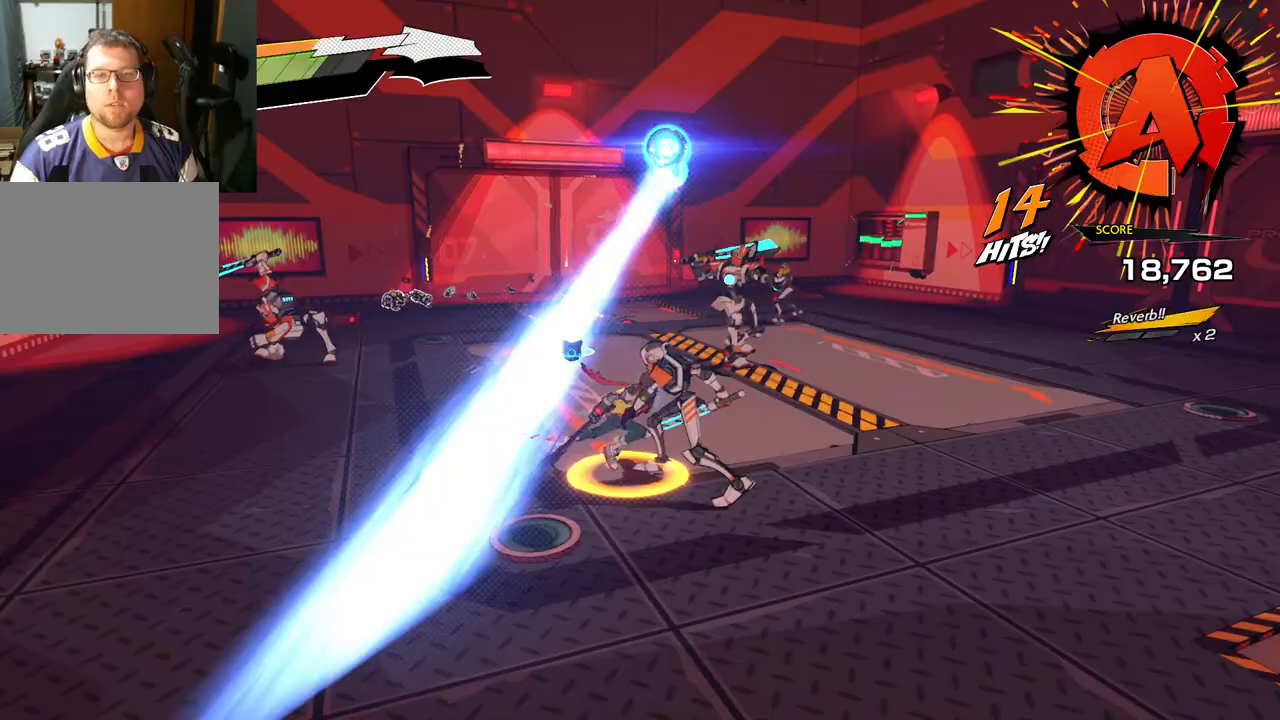
{"buttons": ["X"], "left_stick": "right", "right_stick": "center", "events": [[17, "R1", "down"], [150, "R1", "up"], [383, "R1", "down"], [433, "R1", "up"], [483, "X", "down"]]}
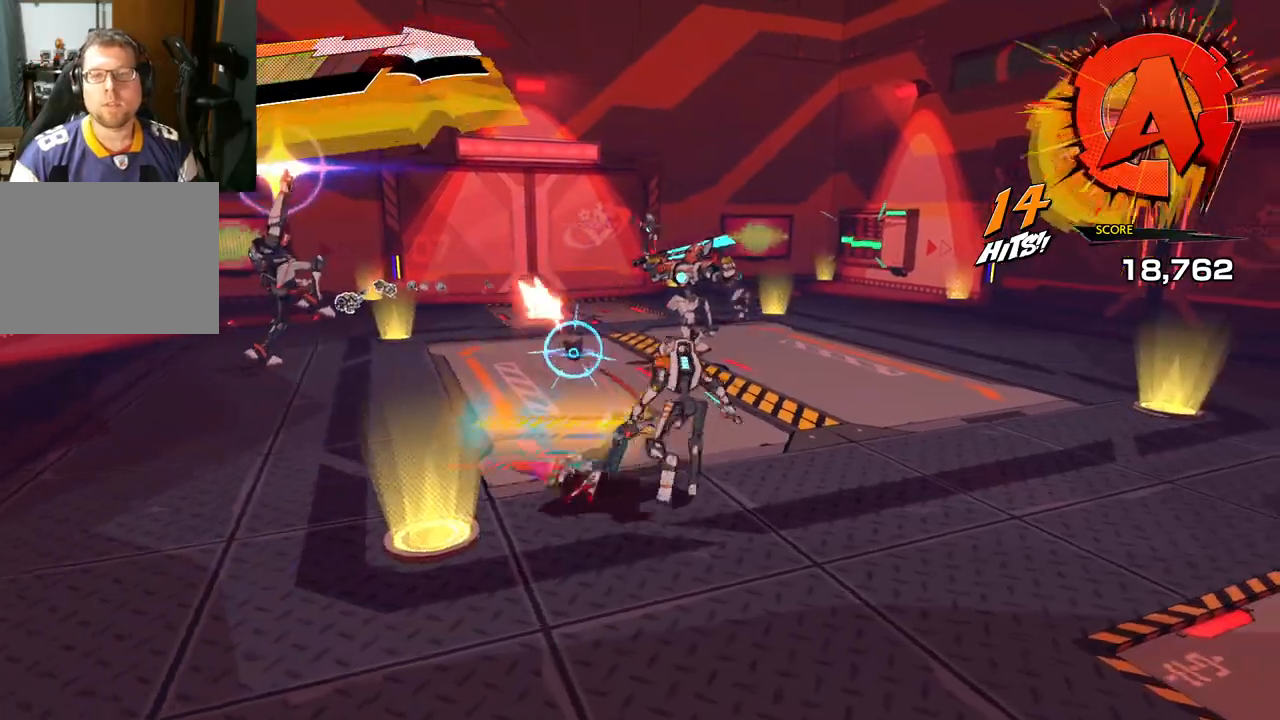
{"buttons": ["X"], "left_stick": "right", "right_stick": "center", "events": [[83, "X", "up"], [133, "X", "down"], [233, "X", "up"], [333, "X", "down"], [417, "X", "up"], [500, "X", "down"]]}
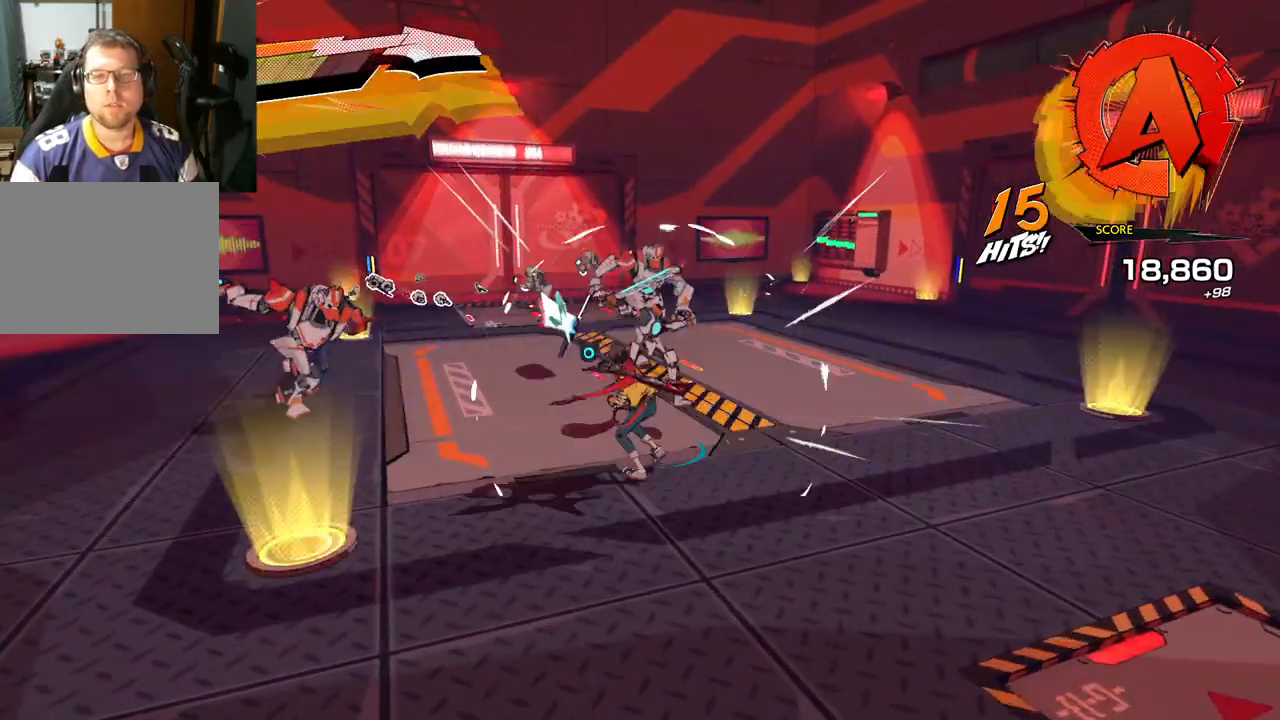
{"buttons": [], "left_stick": "right", "right_stick": "center", "events": [[117, "X", "up"], [200, "X", "down"], [333, "X", "up"], [417, "X", "down"], [500, "X", "up"]]}
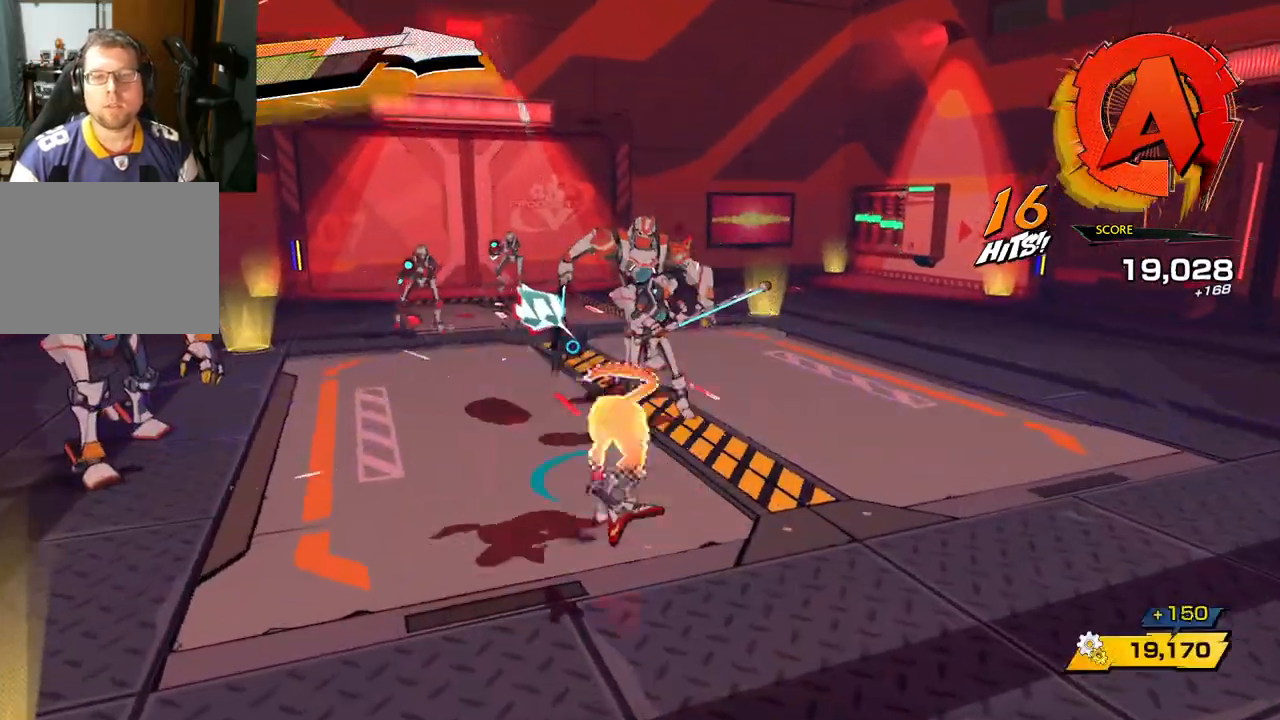
{"buttons": [], "left_stick": "right", "right_stick": "center", "events": [[133, "Y", "down"], [250, "Y", "up"], [300, "Y", "down"], [417, "Y", "up"]]}
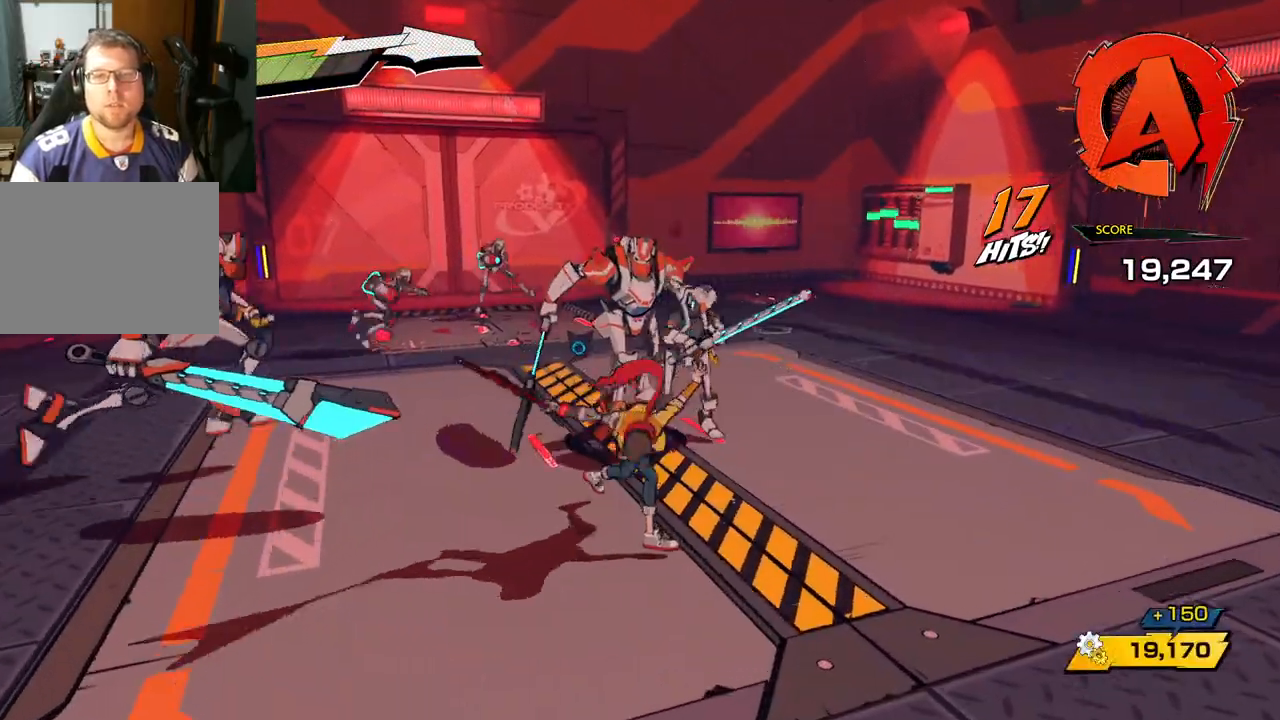
{"buttons": [], "left_stick": "right", "right_stick": "center", "events": [[33, "Y", "down"], [83, "Y", "up"], [233, "Y", "down"], [300, "Y", "up"], [400, "Y", "down"], [483, "Y", "up"]]}
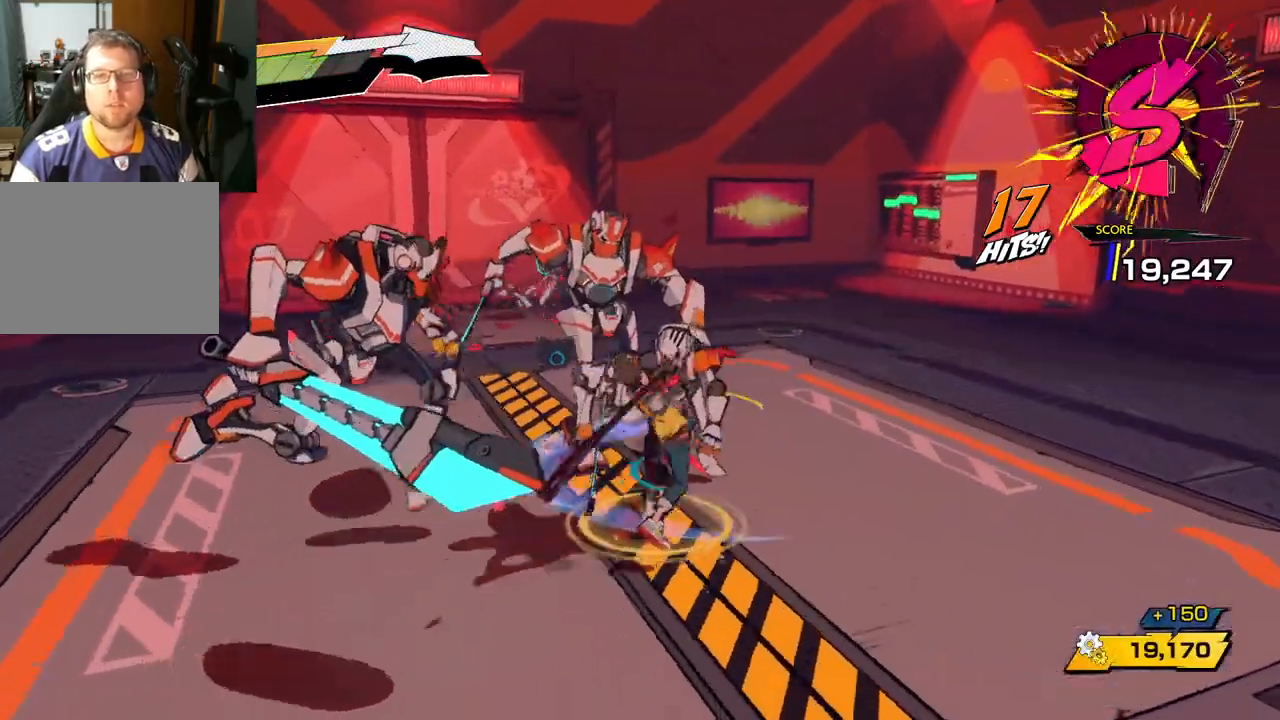
{"buttons": [], "left_stick": "right", "right_stick": "center", "events": [[100, "Y", "down"], [183, "Y", "up"], [267, "Y", "down"], [350, "Y", "up"]]}
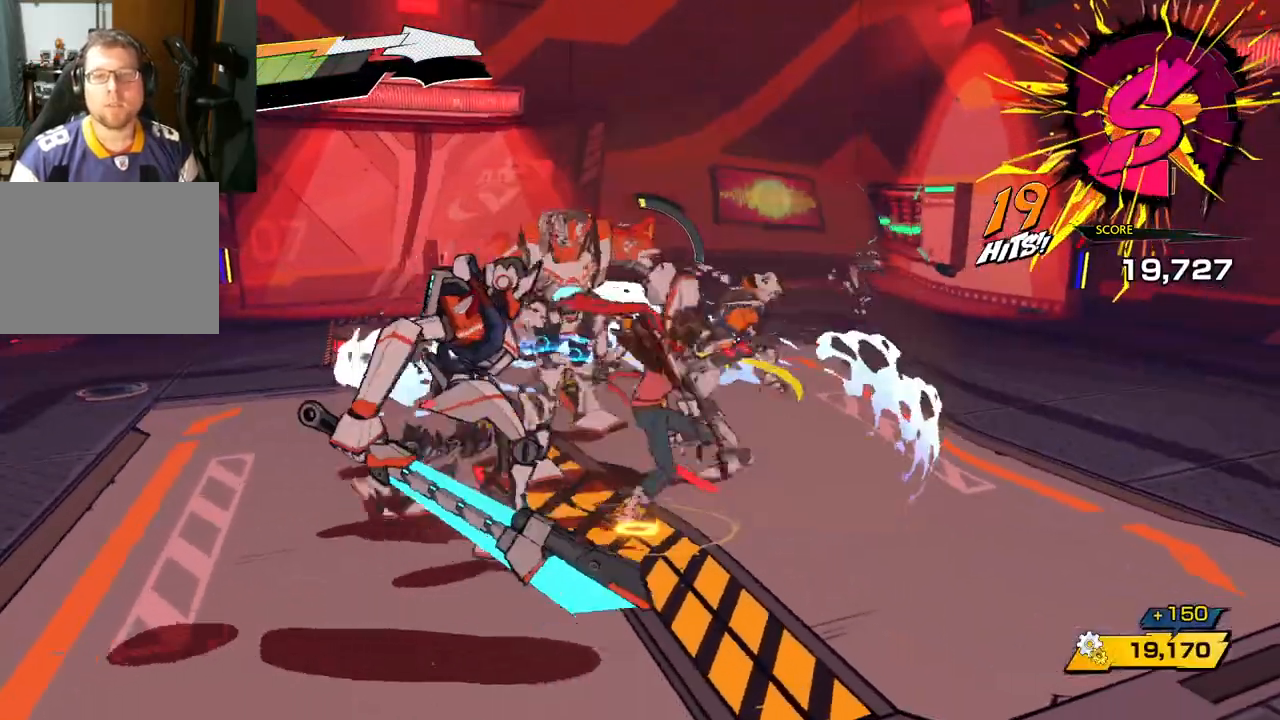
{"buttons": [], "left_stick": "right", "right_stick": "center", "events": [[100, "R1", "down"], [200, "R1", "up"], [300, "R1", "down"], [467, "R1", "up"]]}
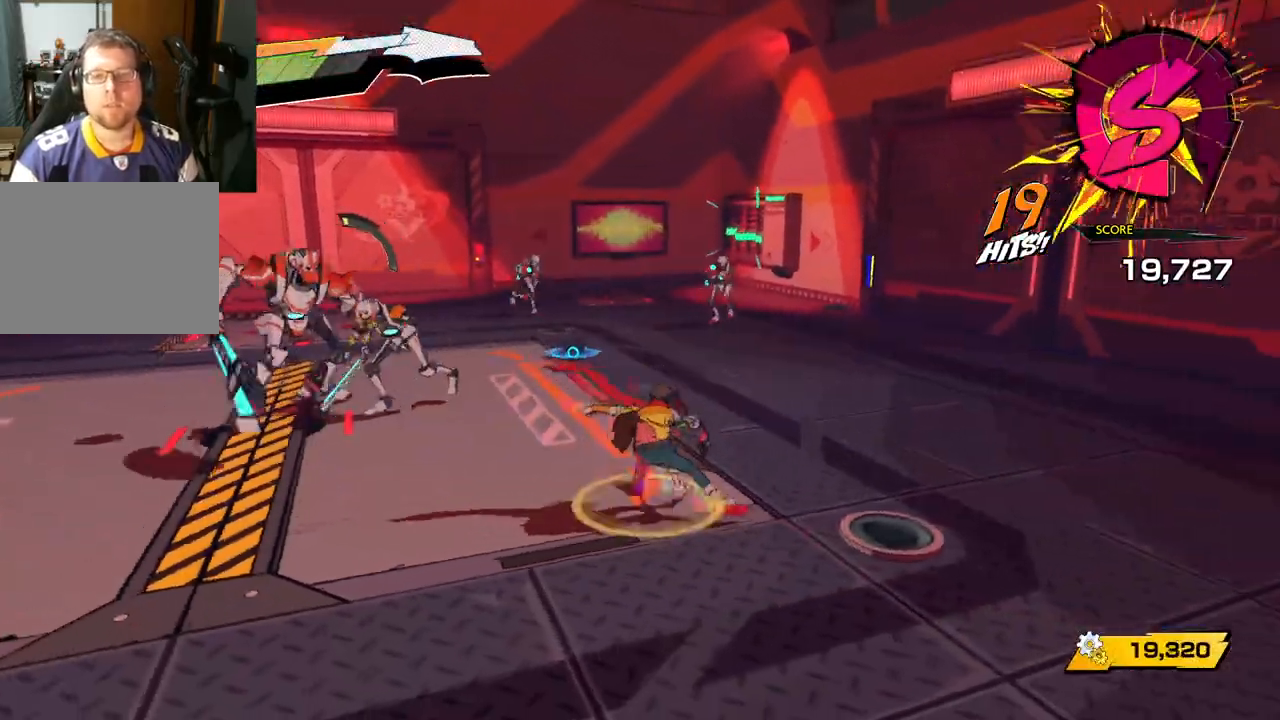
{"buttons": [], "left_stick": "right", "right_stick": "center", "events": [[200, "R1", "down"], [467, "R1", "up"]]}
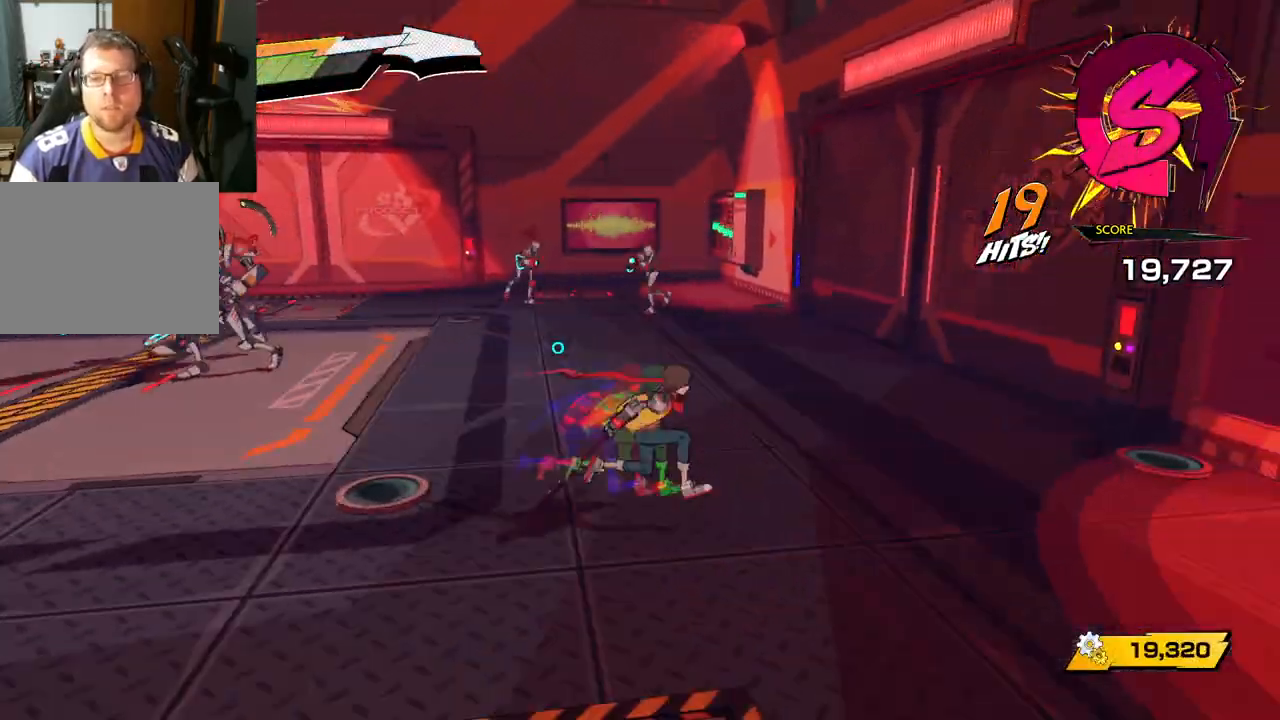
{"buttons": [], "left_stick": "right", "right_stick": "left", "events": [[267, "right_stick", "left"]]}
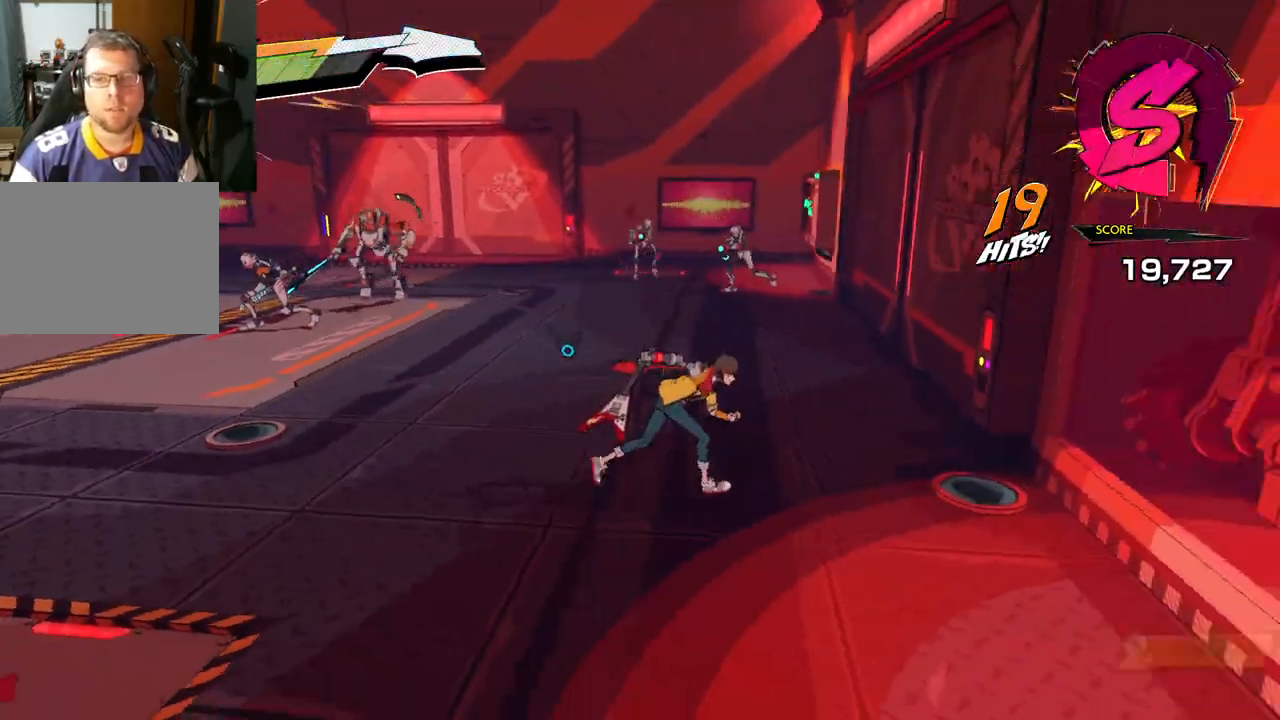
{"buttons": [], "left_stick": "up", "right_stick": "center", "events": [[100, "left_stick", "up-right"], [133, "right_stick", "center"], [217, "R1", "down"], [350, "R1", "up"], [500, "left_stick", "up"]]}
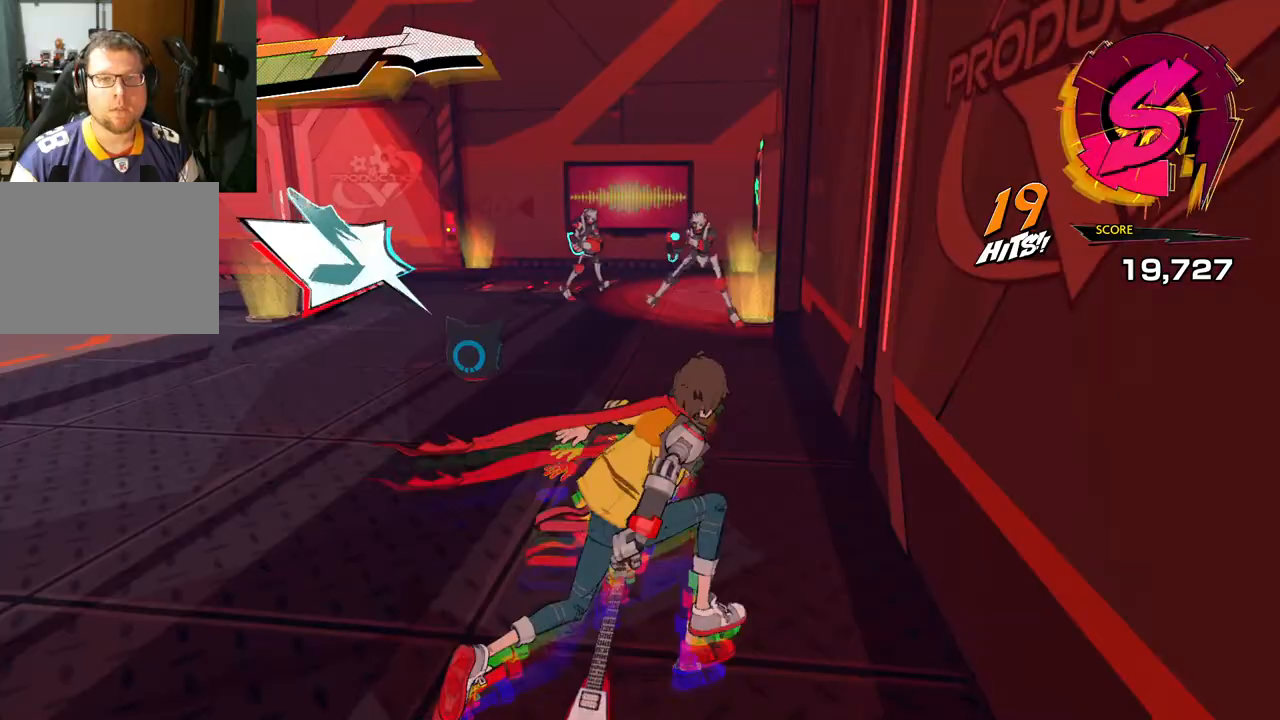
{"buttons": [], "left_stick": "up", "right_stick": "center", "events": [[117, "R1", "down"], [283, "R1", "up"]]}
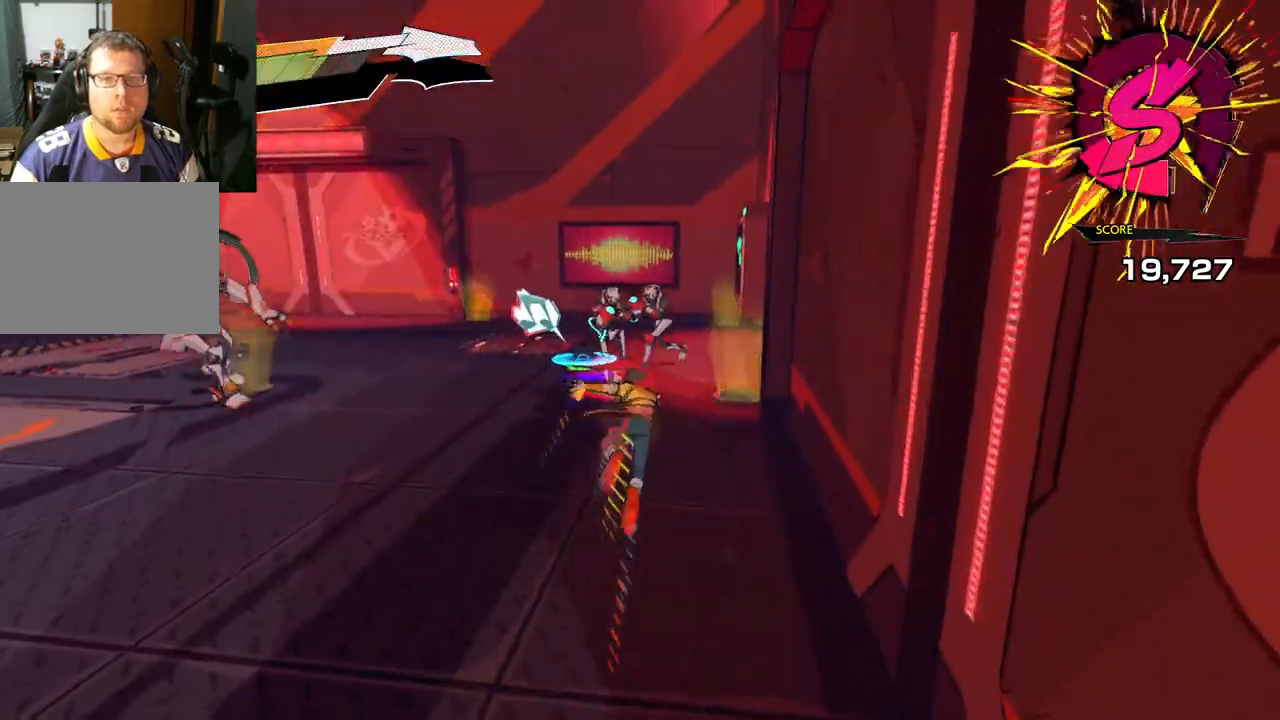
{"buttons": [], "left_stick": "up", "right_stick": "center", "events": [[400, "R1", "down"], [467, "R1", "up"]]}
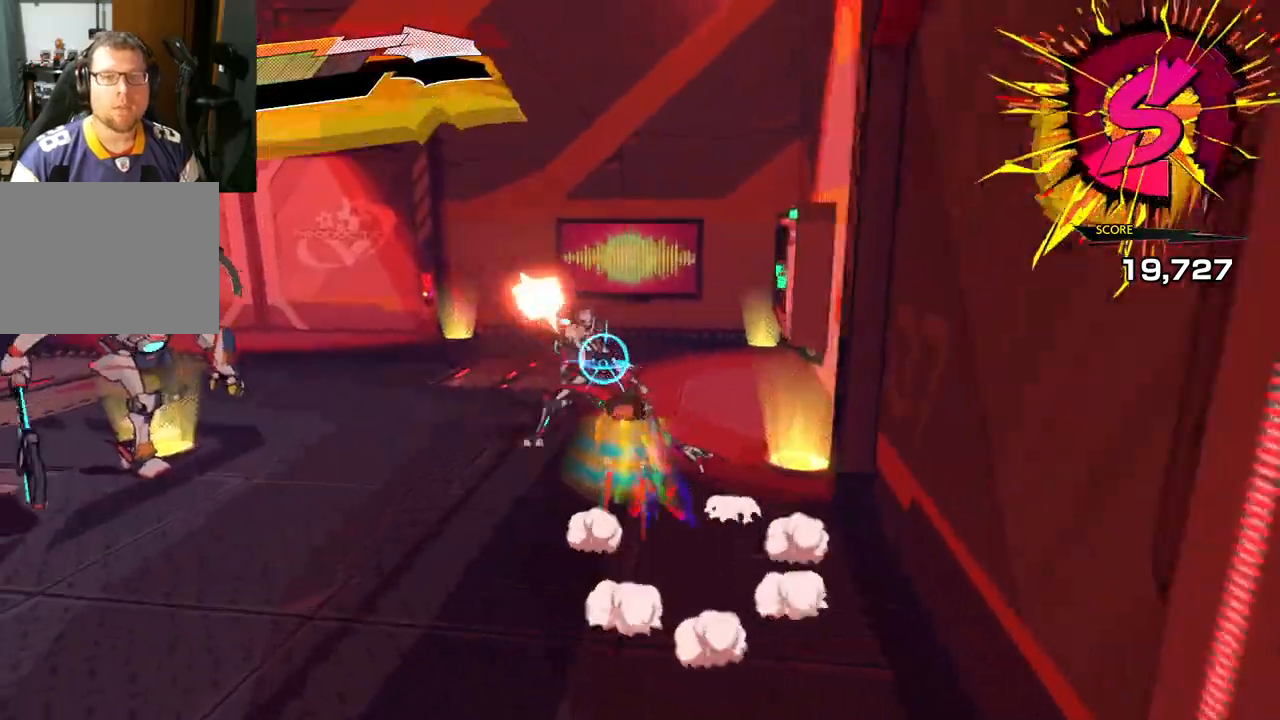
{"buttons": ["X"], "left_stick": "up", "right_stick": "center", "events": [[67, "X", "down"], [167, "X", "up"], [233, "X", "down"], [333, "X", "up"], [417, "X", "down"]]}
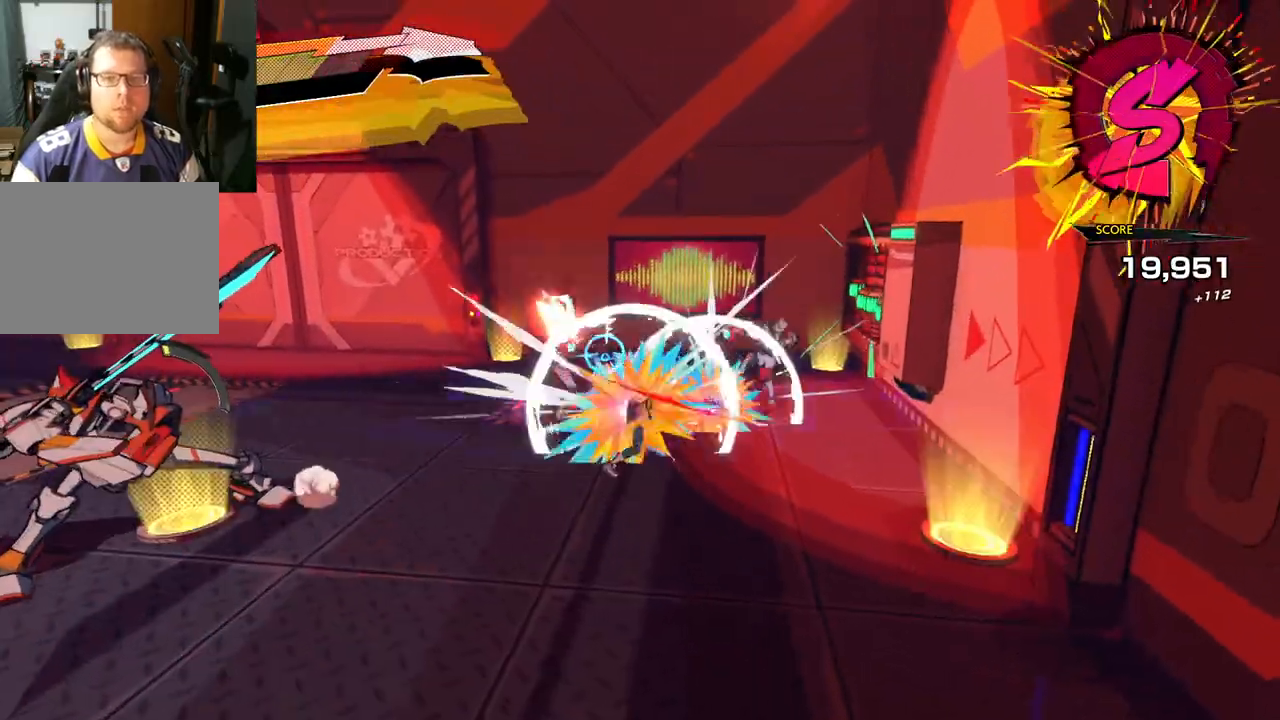
{"buttons": ["X"], "left_stick": "up", "right_stick": "center", "events": [[17, "X", "up"], [100, "X", "down"], [233, "X", "up"], [333, "X", "down"], [400, "X", "up"], [483, "X", "down"]]}
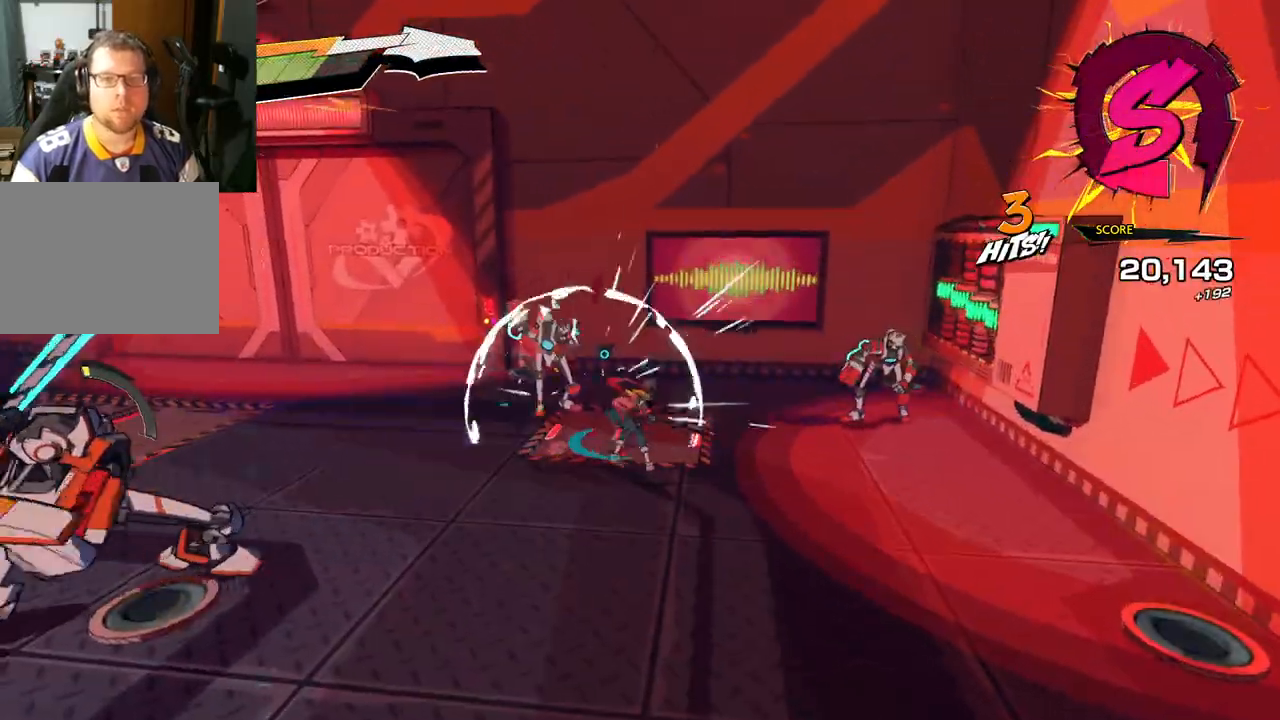
{"buttons": [], "left_stick": "up", "right_stick": "center", "events": [[83, "X", "up"], [183, "Y", "down"], [283, "Y", "up"], [350, "Y", "down"], [467, "Y", "up"]]}
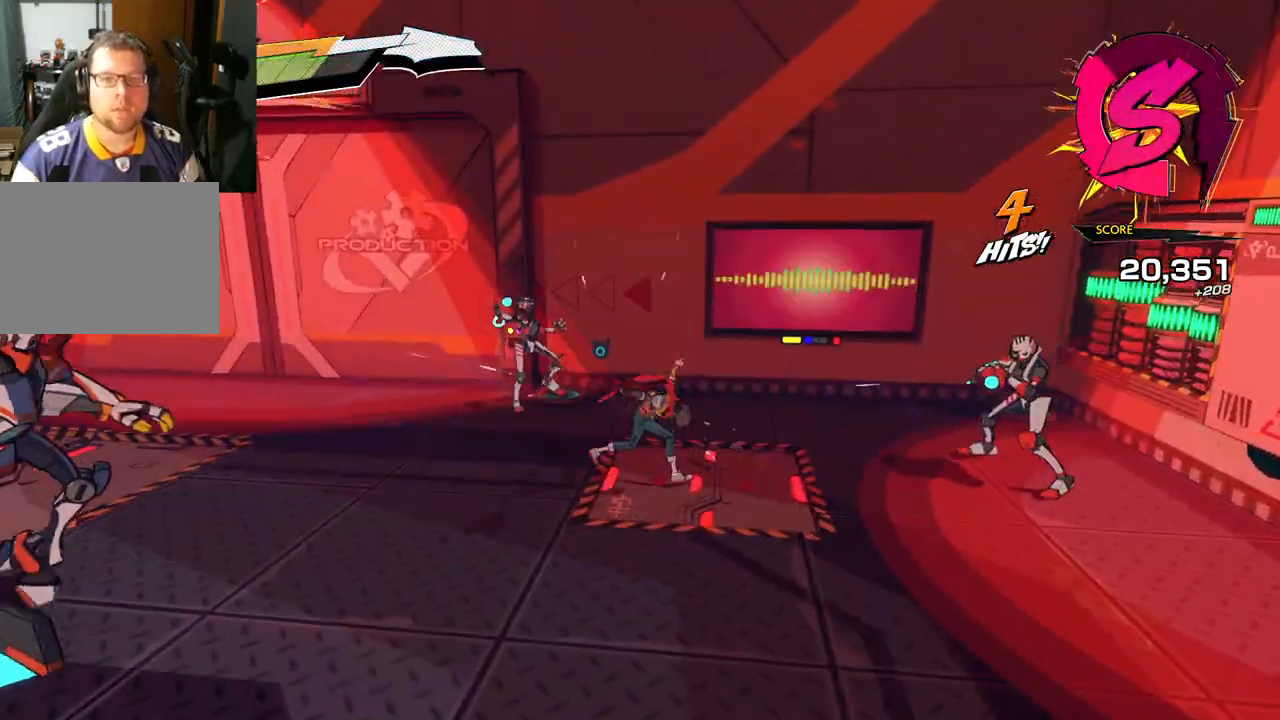
{"buttons": ["Y"], "left_stick": "up-left", "right_stick": "center", "events": [[33, "left_stick", "up-left"], [67, "Y", "down"], [150, "Y", "up"], [250, "Y", "down"], [333, "Y", "up"], [433, "Y", "down"]]}
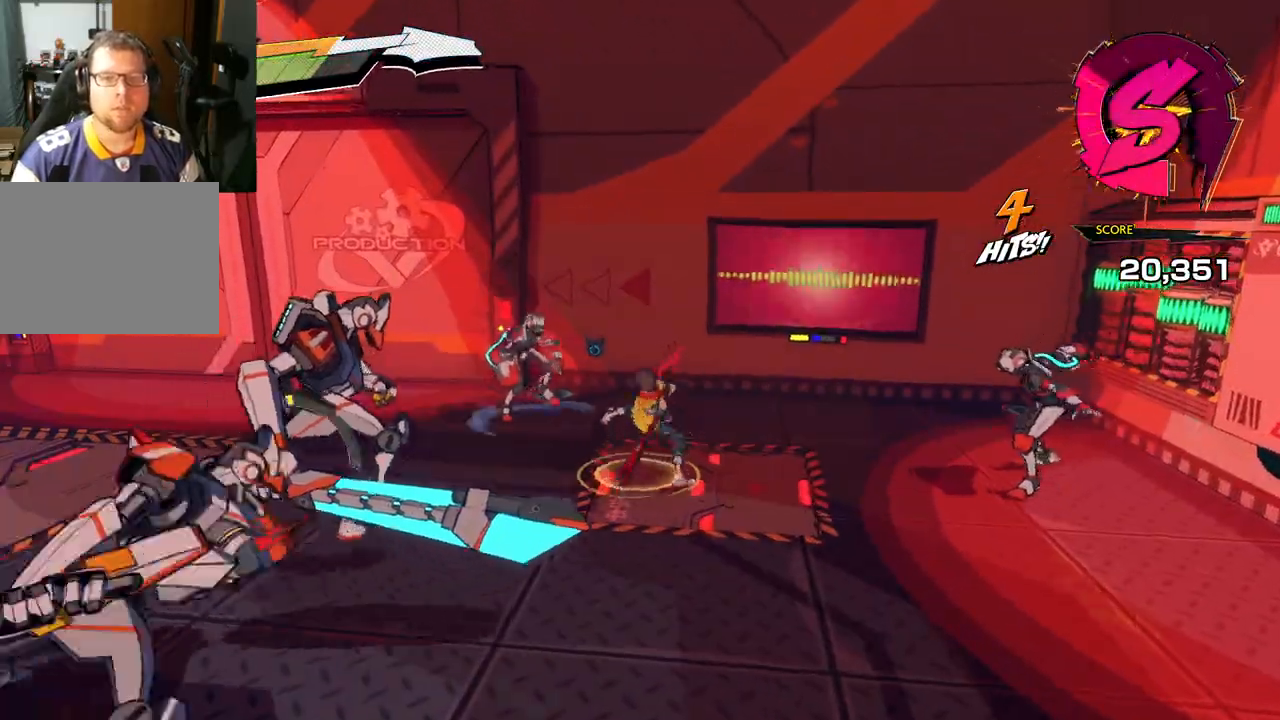
{"buttons": [], "left_stick": "up-left", "right_stick": "center", "events": [[17, "Y", "up"], [167, "Y", "down"], [250, "Y", "up"]]}
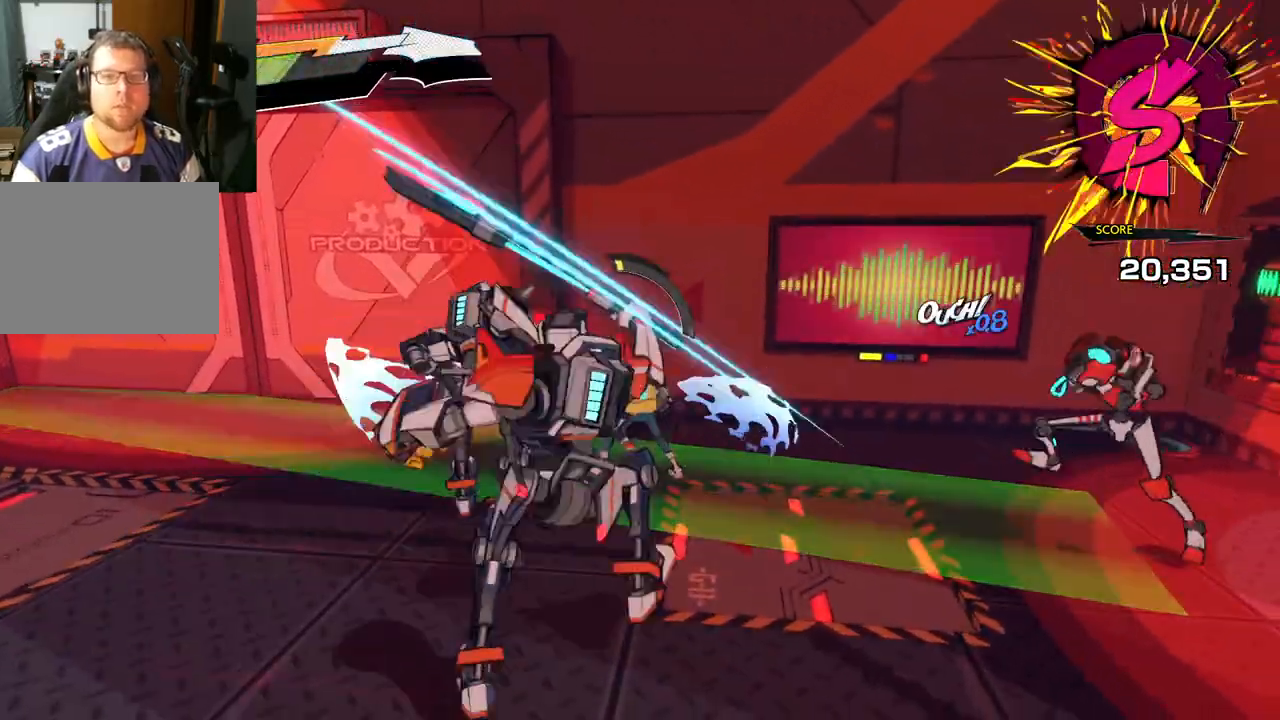
{"buttons": ["R1"], "left_stick": "left", "right_stick": "center", "events": [[100, "X", "down"], [183, "X", "up"], [333, "R1", "down"], [417, "R1", "up"], [483, "left_stick", "left"], [500, "R1", "down"]]}
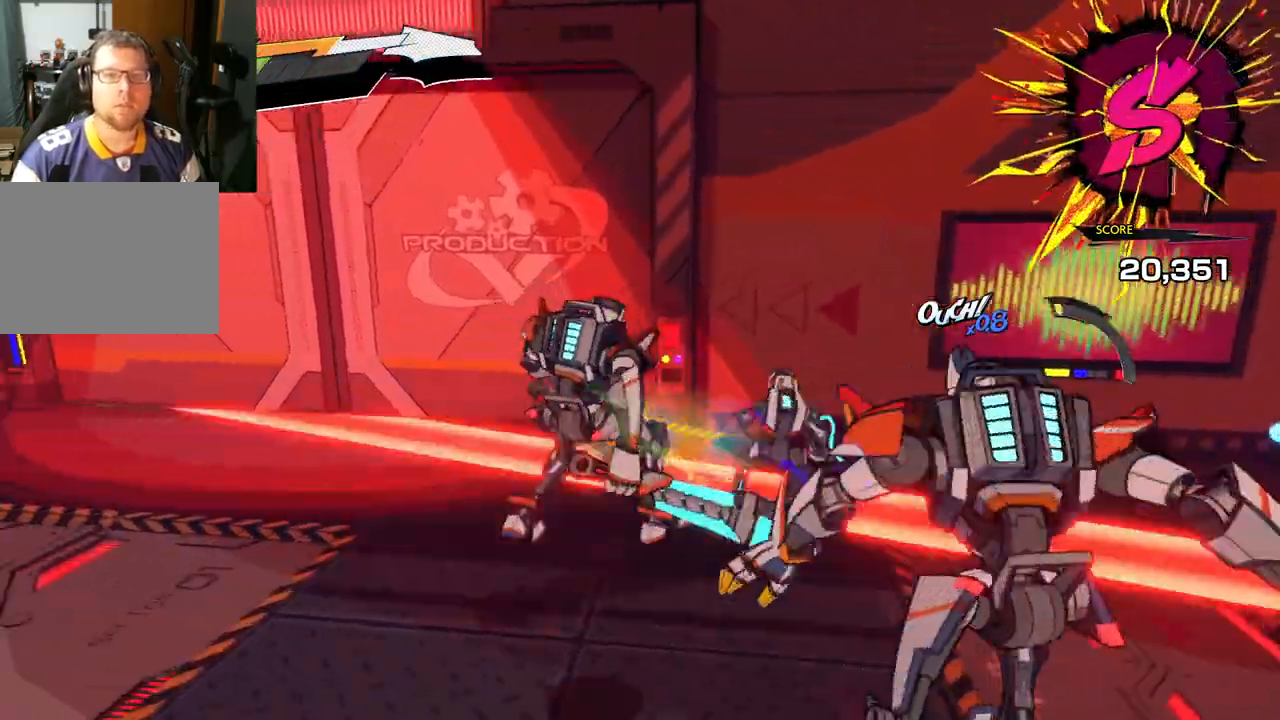
{"buttons": [], "left_stick": "down-left", "right_stick": "center", "events": [[83, "left_stick", "down-left"], [100, "R1", "up"], [400, "R1", "down"], [483, "R1", "up"]]}